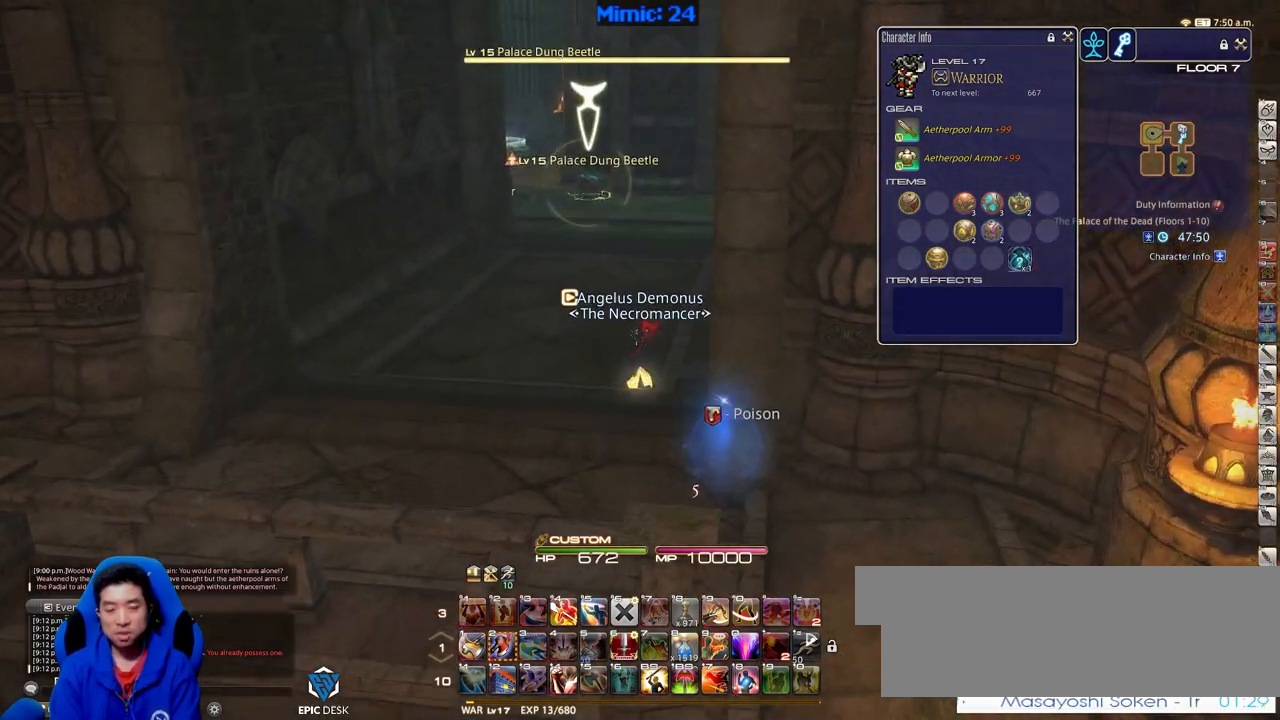
Gameplay with keyboard; each line is a JSON object with the keys held at the frame after it. "events" lists presses ("down") and releases ("up") of ".", "/", "0", "1", "2", "3", "4", "5", "6", "7", "8", "9", "a", "alt_l", "alt_r", "b", "backslash", "backspace", "c", "caps_lock", "comma", "ctrl_l", "ctrl_r", "d", "down", "e", "equals", "escape", "f", "f1", "f10", "f11", "f12", "f2", "f3", "f4", "f5", "f6", "f7", "f8", "f9", "g", "h", "i", "j", "k", "l", "lbracket", "left", "m", "menu", "minus", "n", "o", "p", "q", "quote", "r", "rbracket", "return", "right", "s", "semicolon", "shift_l", "shift_r", "space", "super", "t", "tab", "tilde", "u", "up", "v", "w", "x", "y" and "z" between this image and that frame as [ms after this image, input, new state], when the widget could be followed in between. No other keys are recorded. Mouse input is not recorded.
{"keys": ["a", "w"], "events": [[66, "rbracket", "down"], [116, "a", "down"], [166, "rbracket", "up"]]}
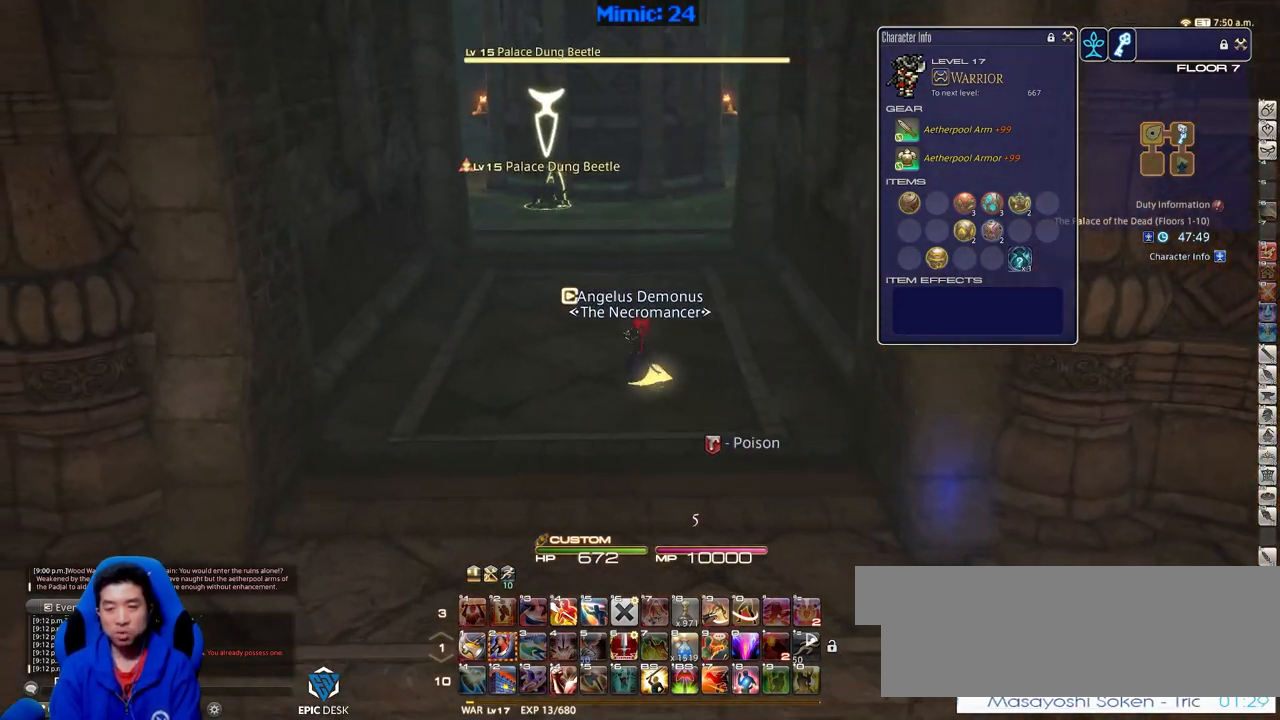
{"keys": ["w"], "events": [[267, "a", "up"]]}
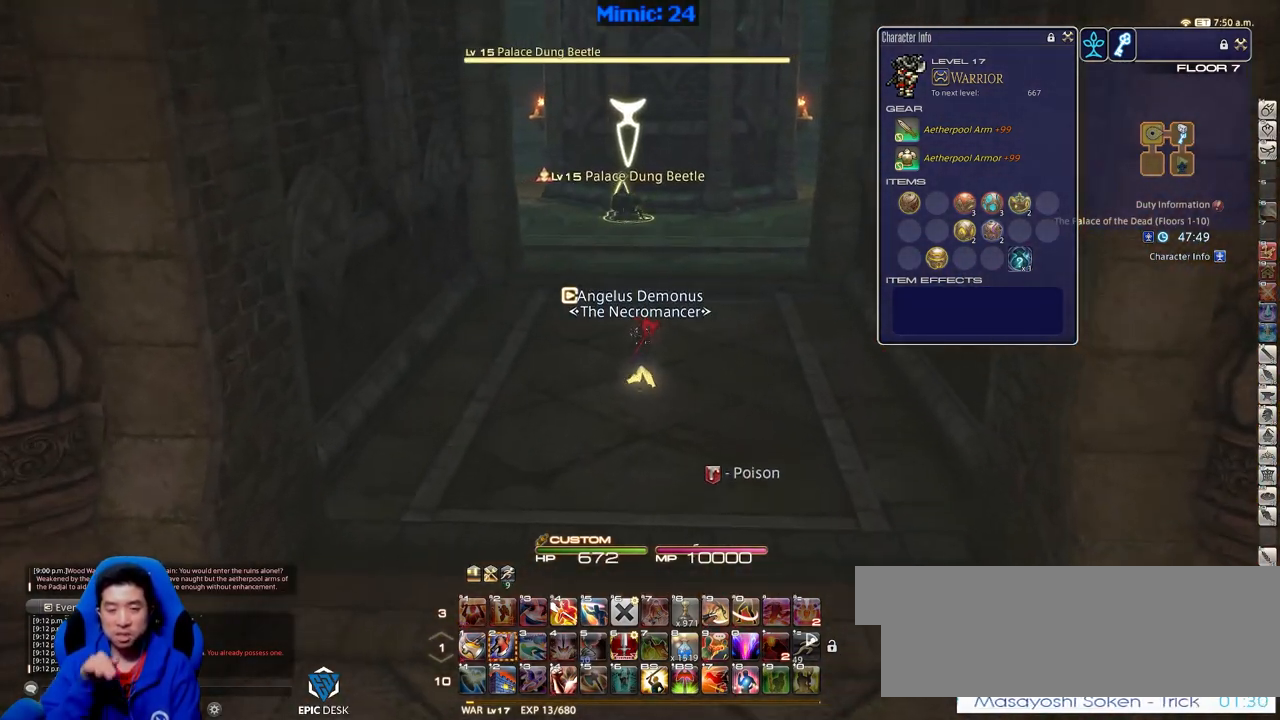
{"keys": ["w"], "events": []}
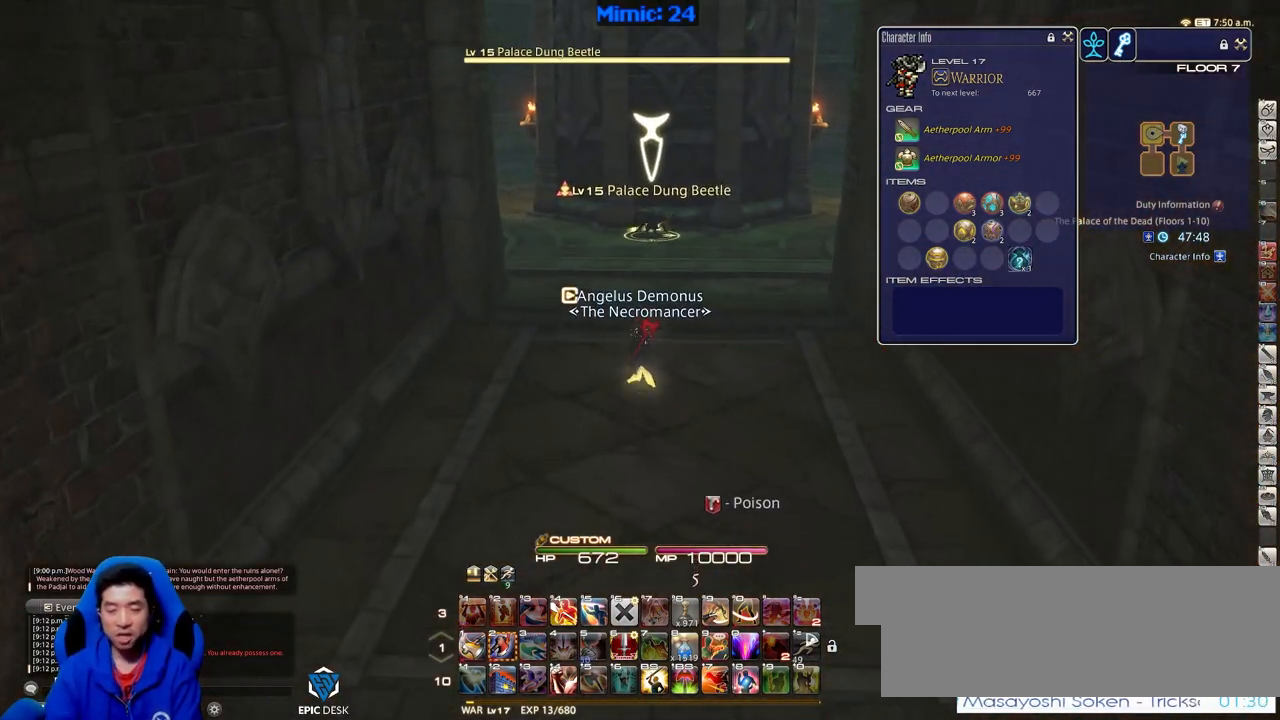
{"keys": ["w"], "events": []}
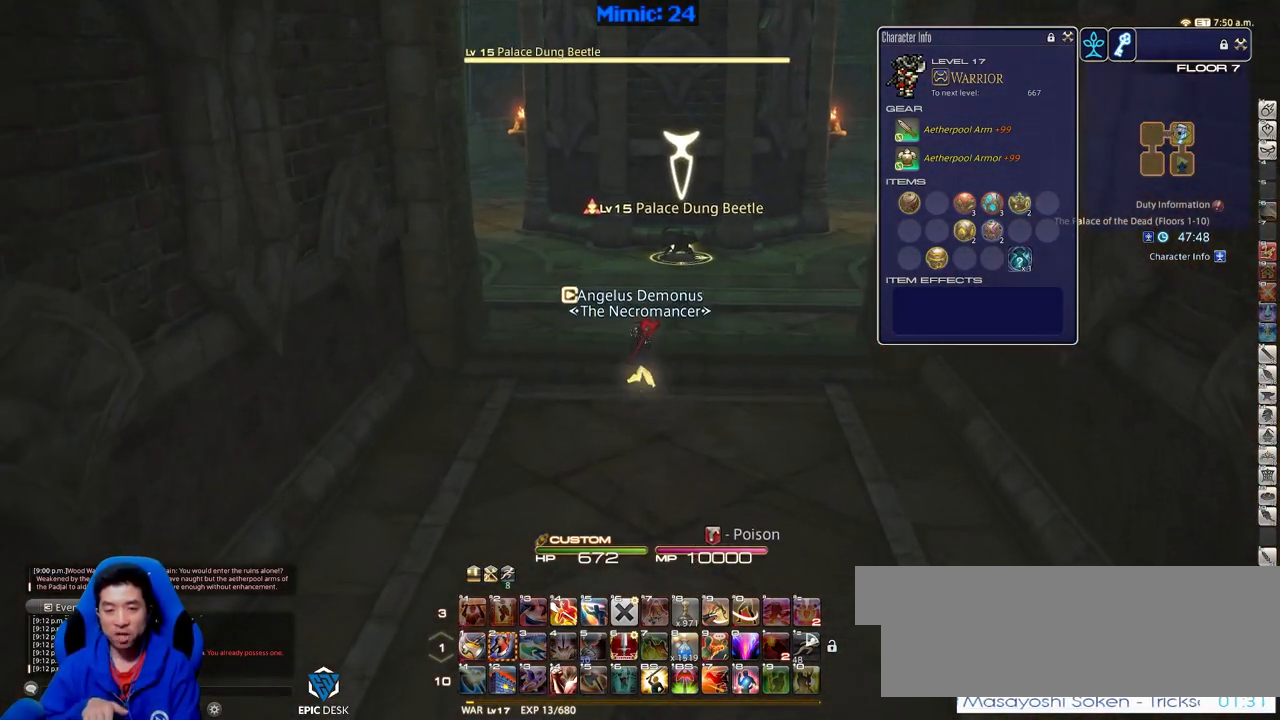
{"keys": ["w"], "events": [[183, "d", "down"], [500, "d", "up"]]}
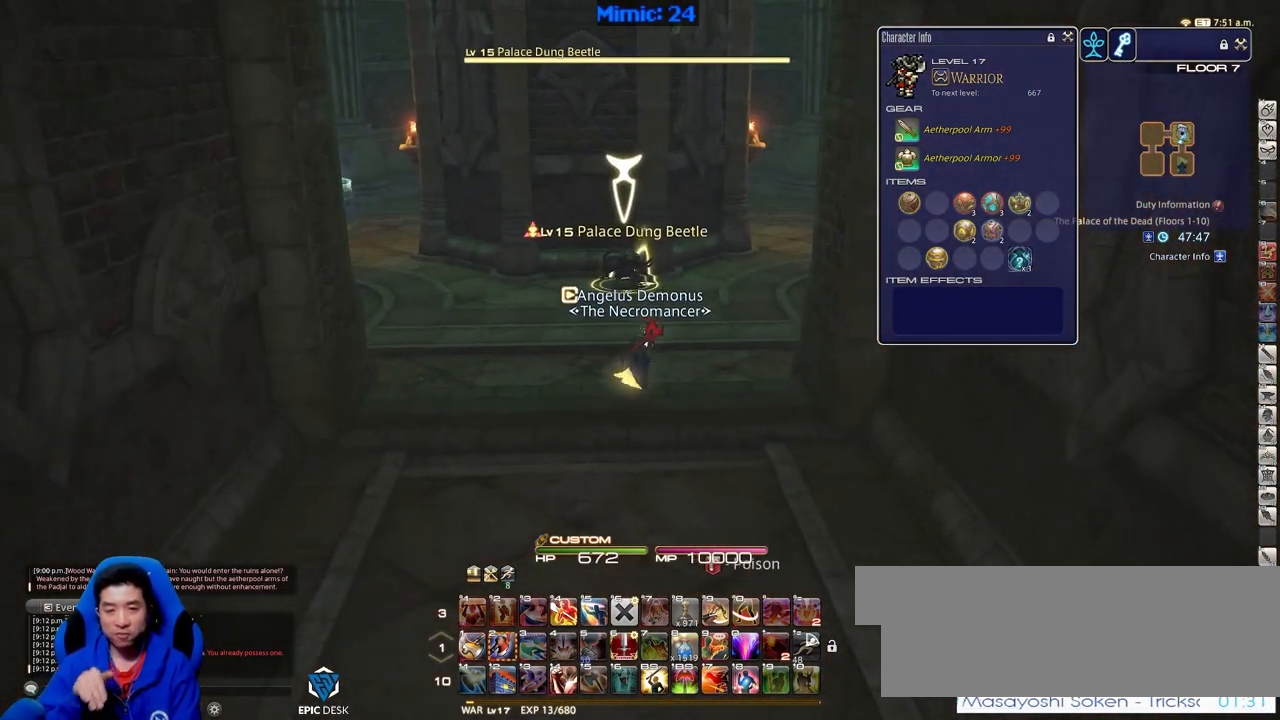
{"keys": ["w"], "events": []}
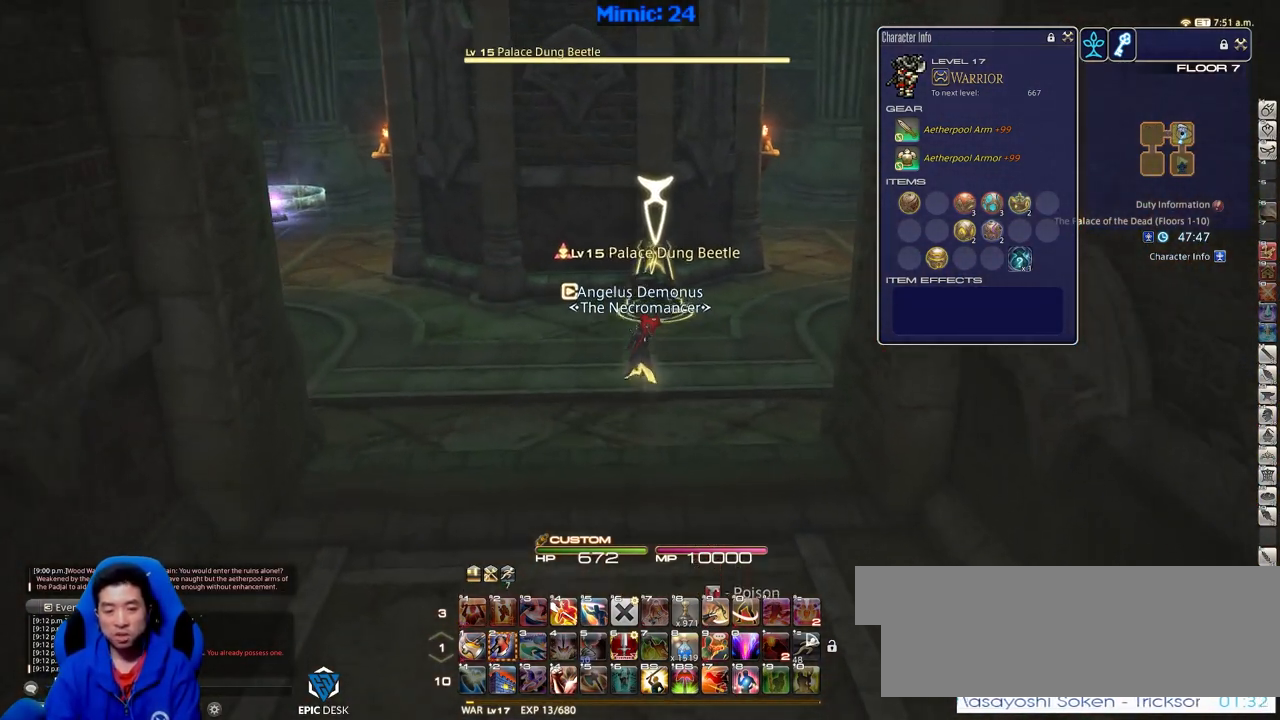
{"keys": [], "events": [[250, "2", "down"], [500, "2", "up"], [500, "w", "up"]]}
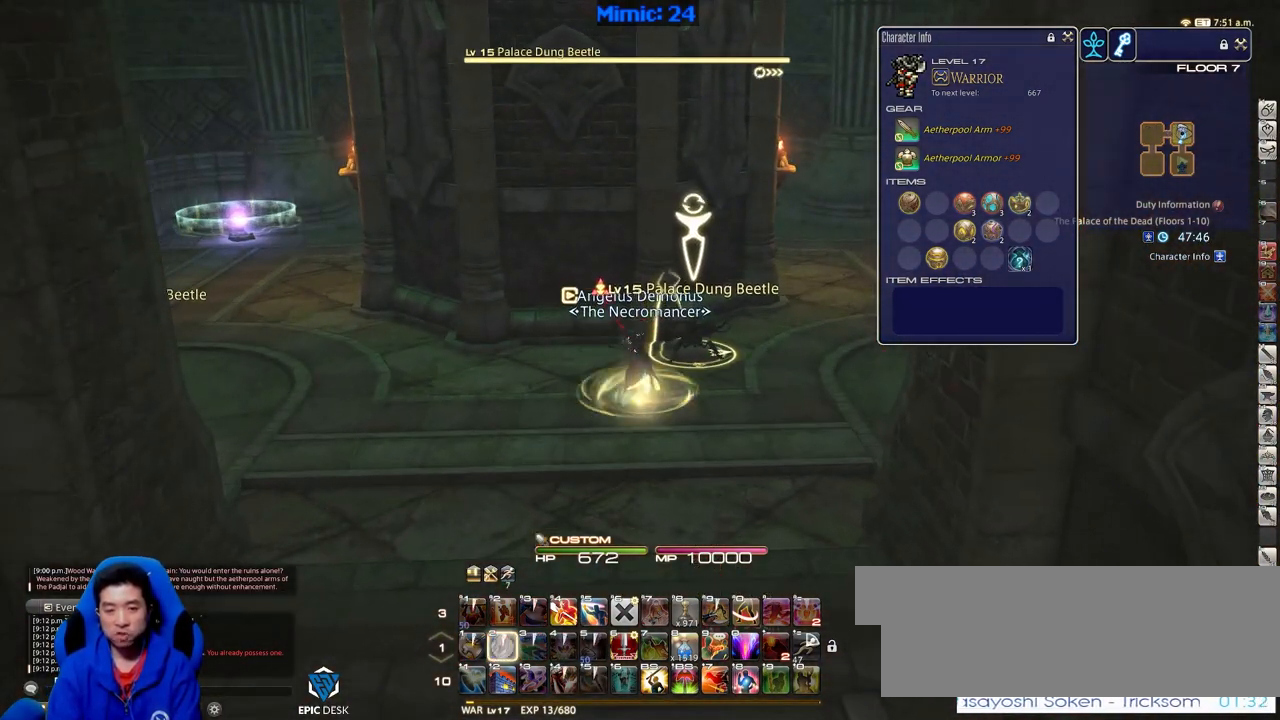
{"keys": ["s"], "events": [[134, "rbracket", "down"], [267, "s", "down"], [501, "rbracket", "up"]]}
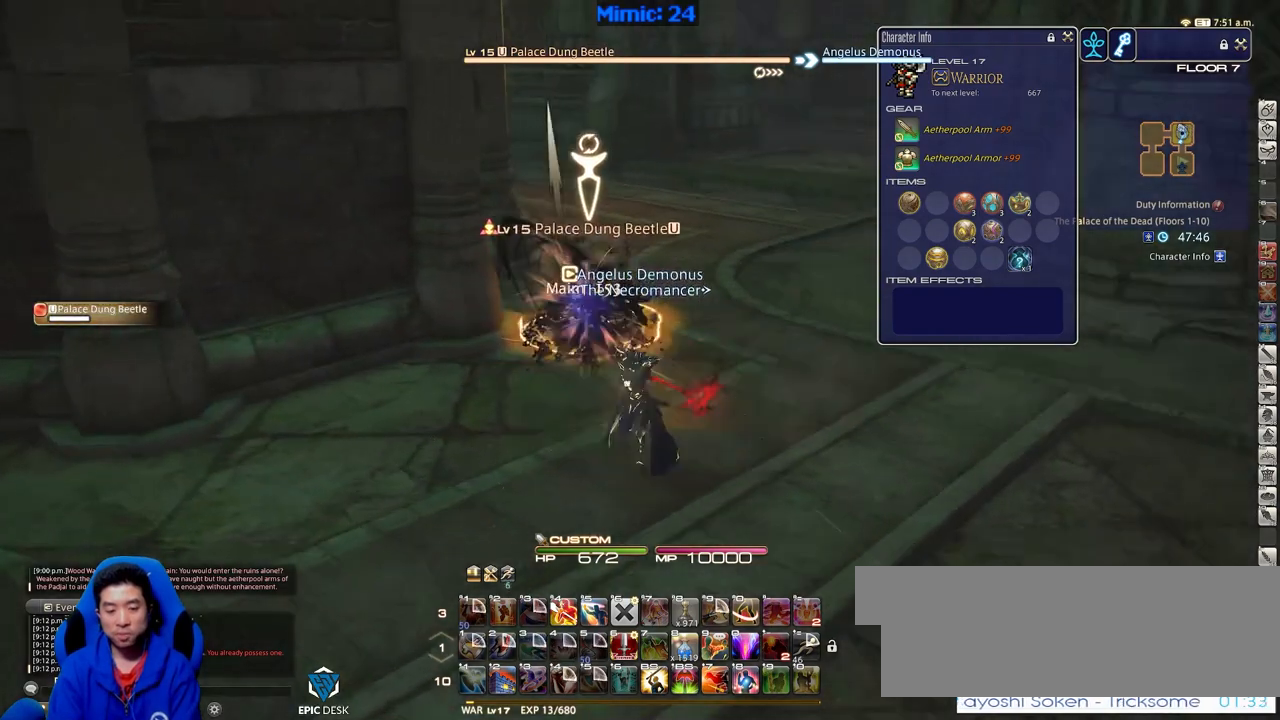
{"keys": ["alt_r"], "events": [[50, "s", "up"], [483, "alt_r", "down"]]}
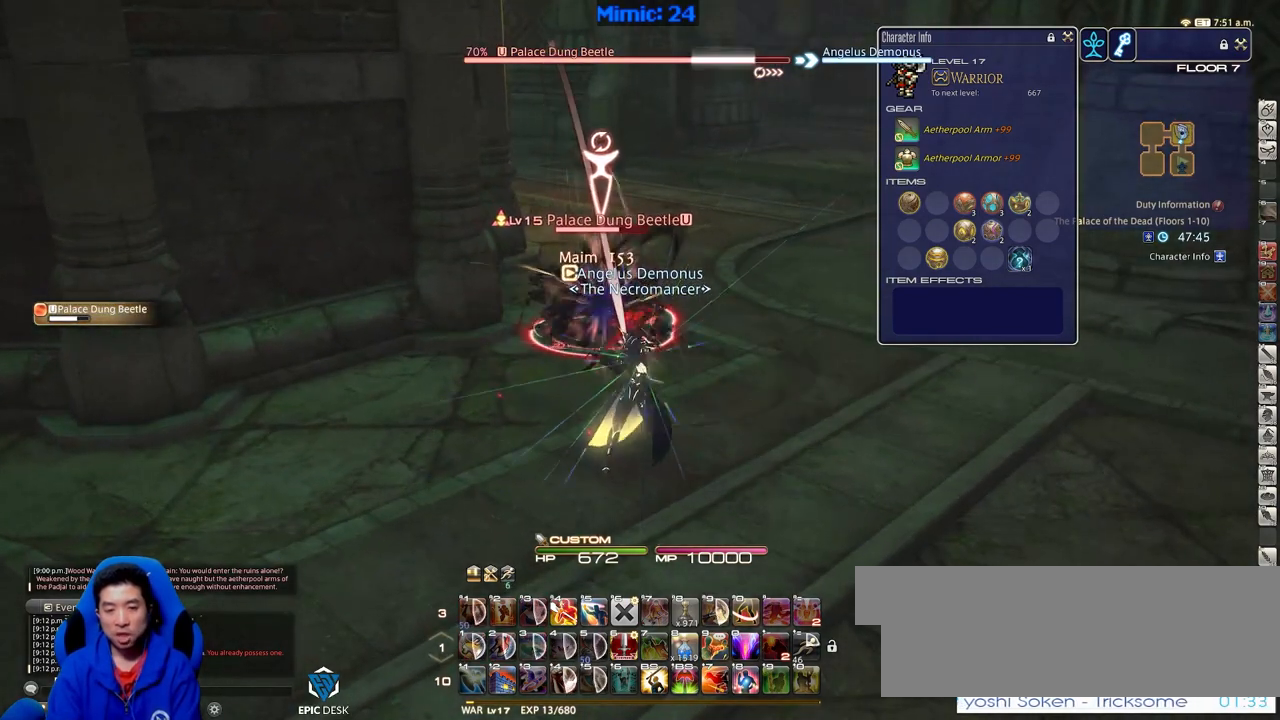
{"keys": [], "events": [[67, "4", "down"], [167, "alt_r", "up"], [217, "4", "up"], [217, "p", "down"], [350, "p", "up"], [350, "w", "down"], [501, "w", "up"]]}
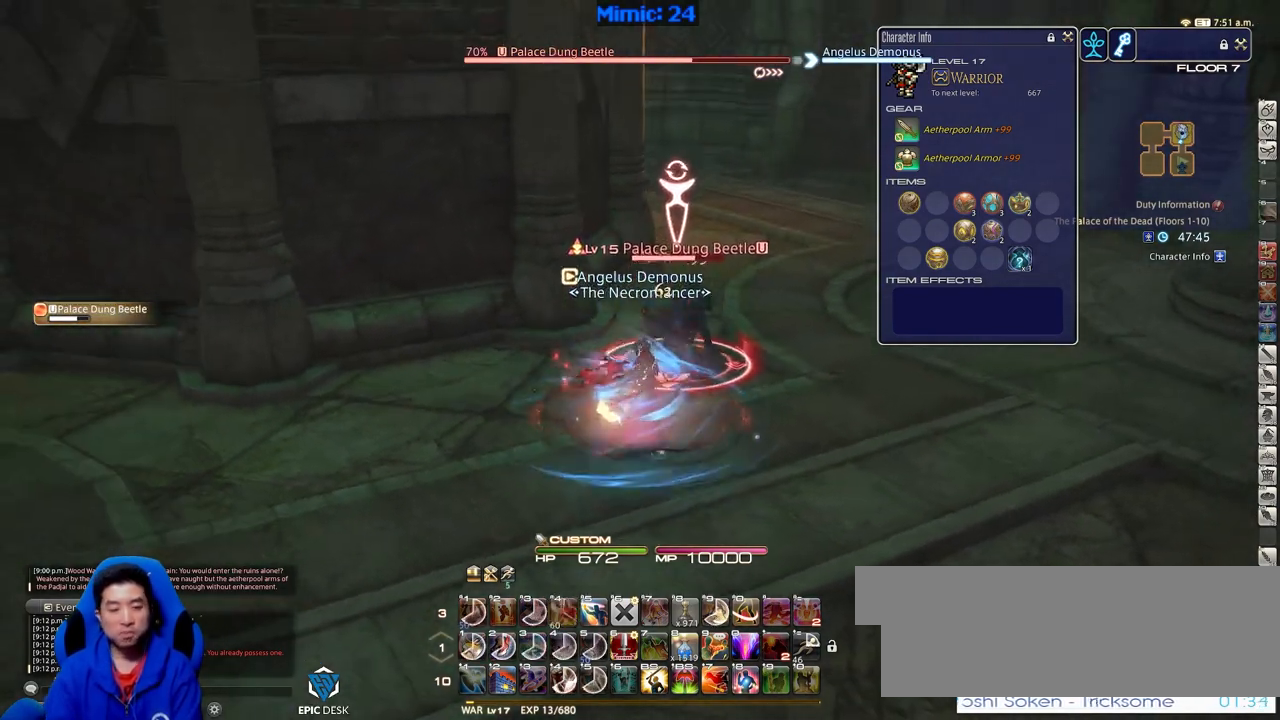
{"keys": [], "events": []}
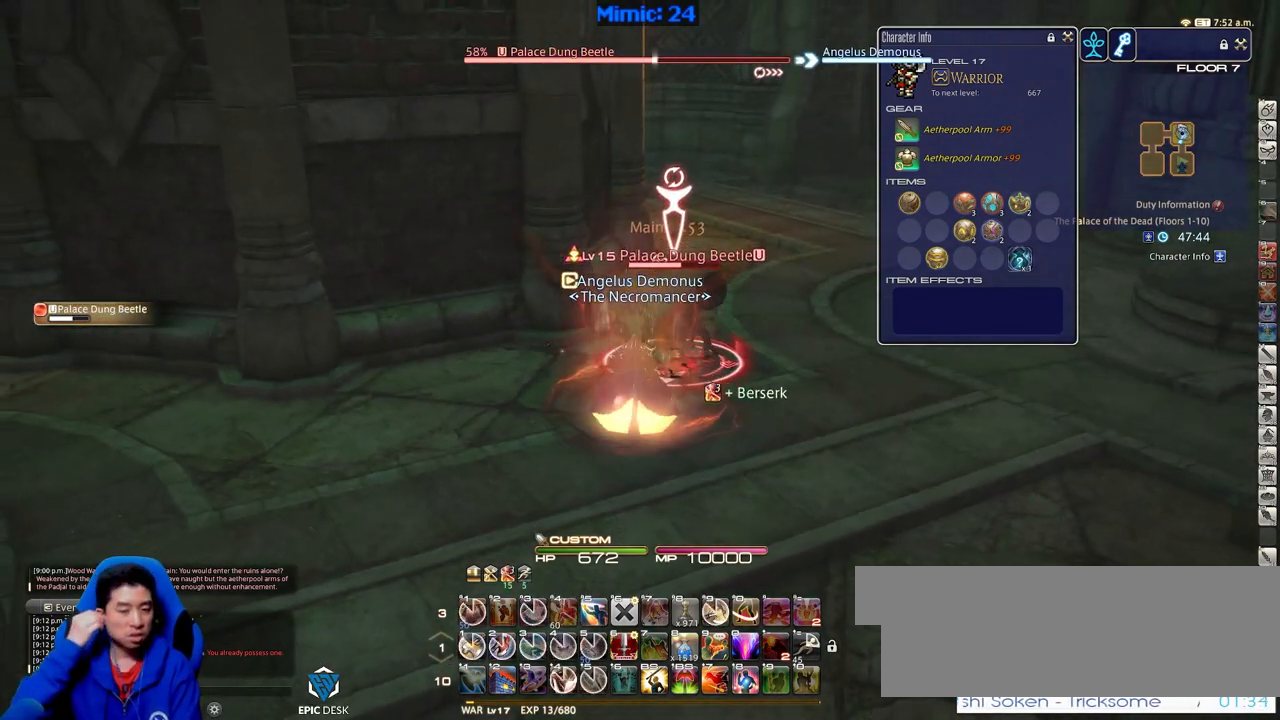
{"keys": ["1"], "events": [[150, "1", "down"], [234, "1", "up"], [284, "1", "down"], [384, "1", "up"], [434, "1", "down"]]}
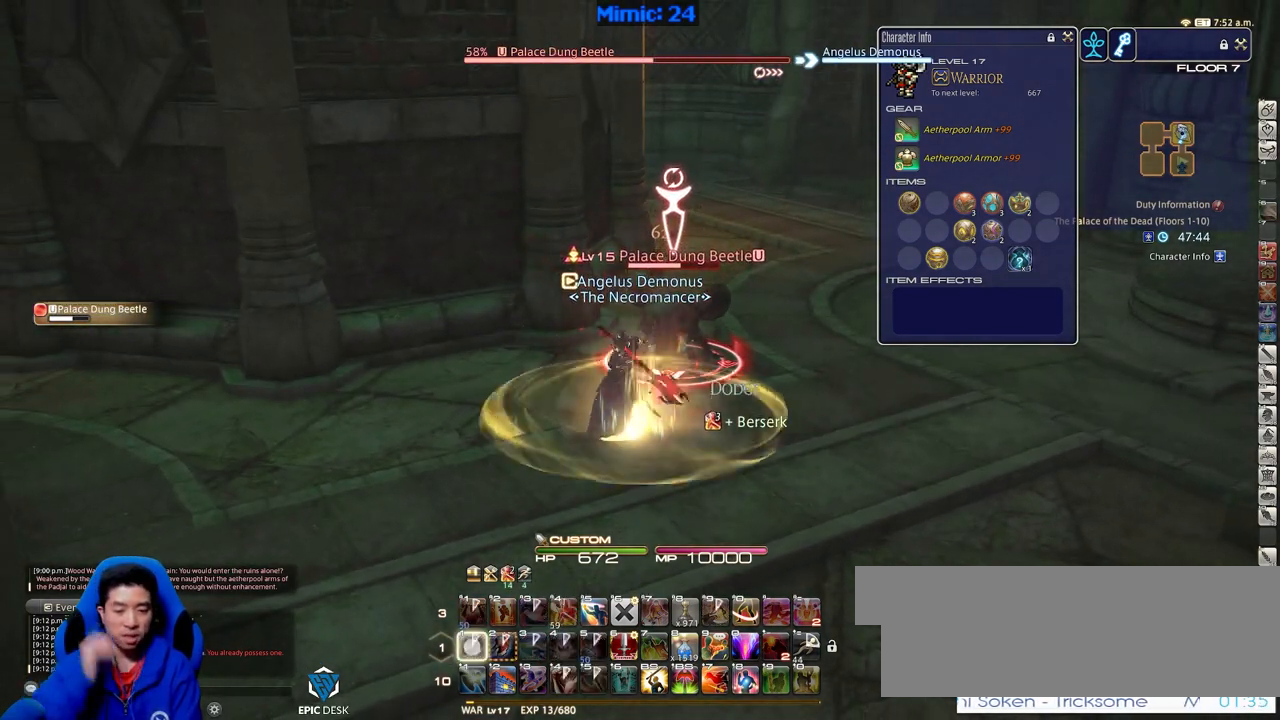
{"keys": [], "events": [[16, "1", "up"]]}
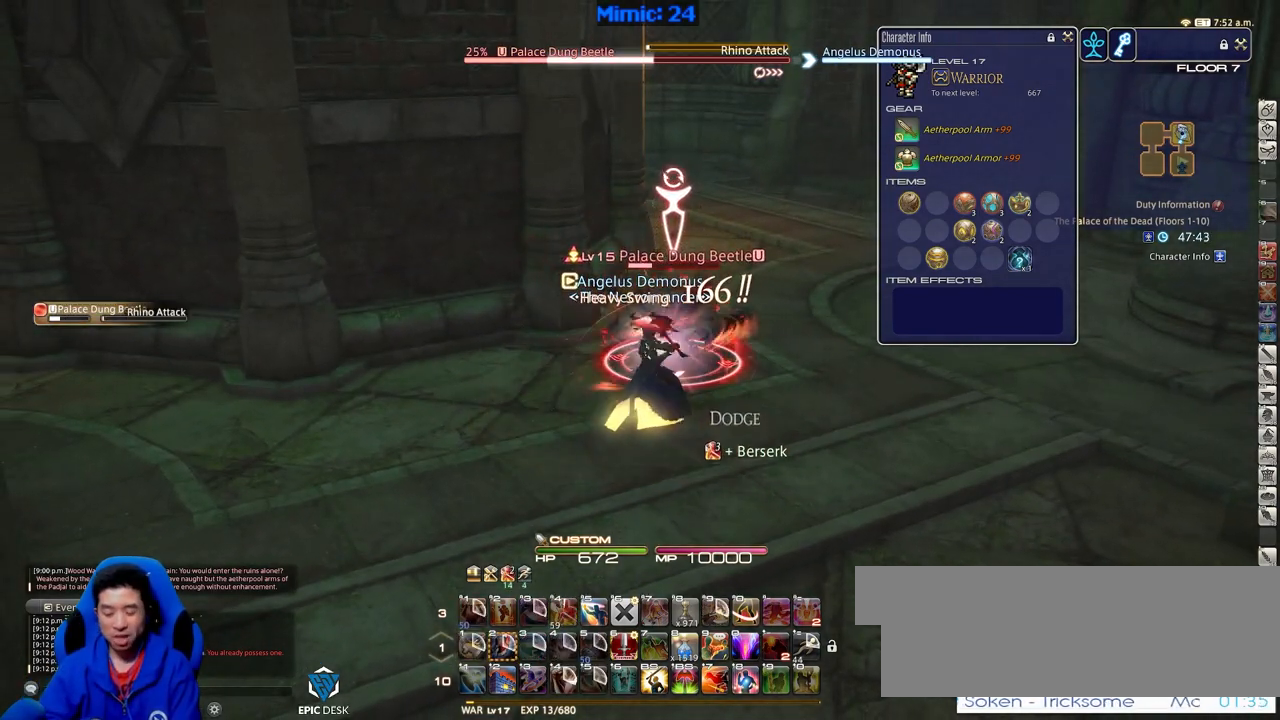
{"keys": [], "events": []}
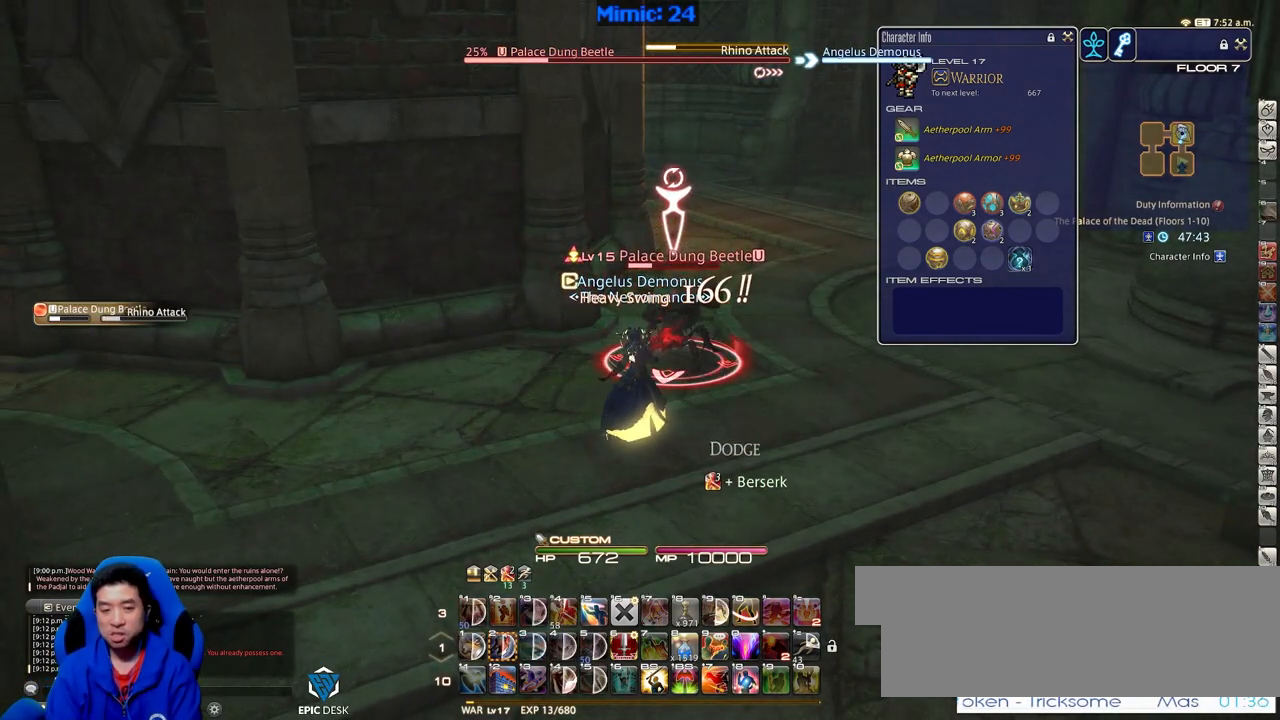
{"keys": ["p"], "events": [[200, "p", "down"]]}
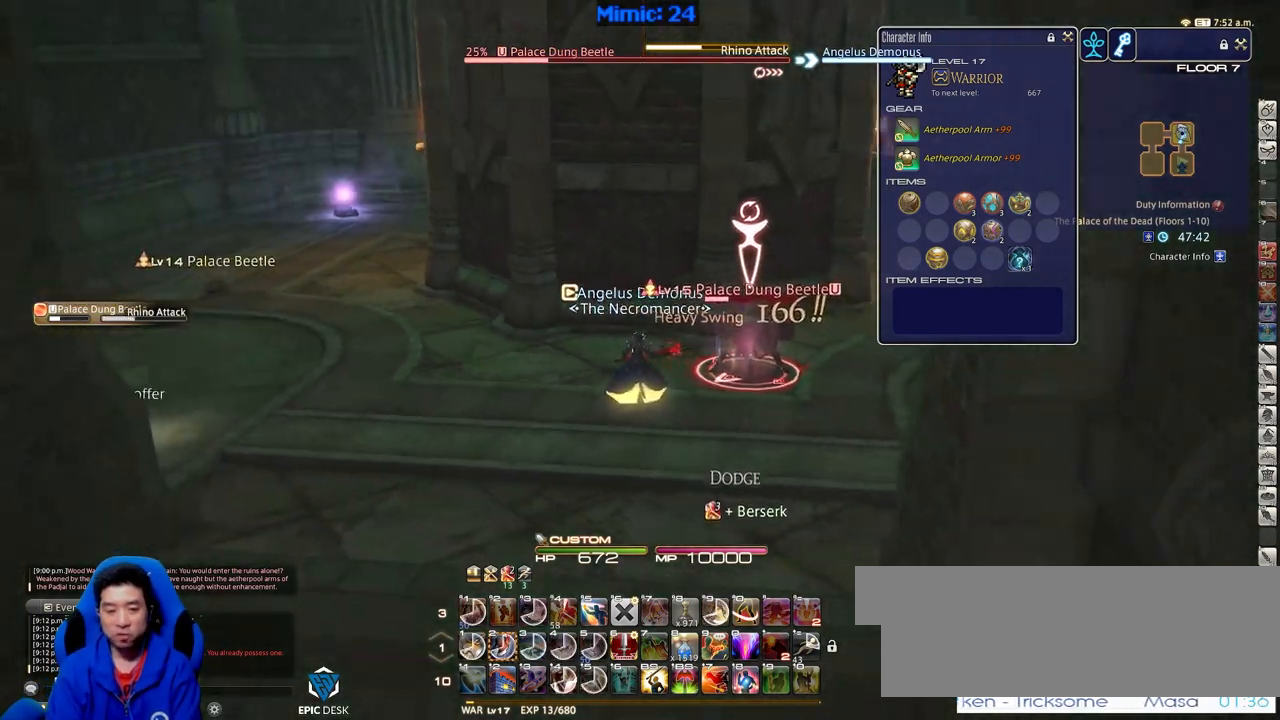
{"keys": ["p"], "events": []}
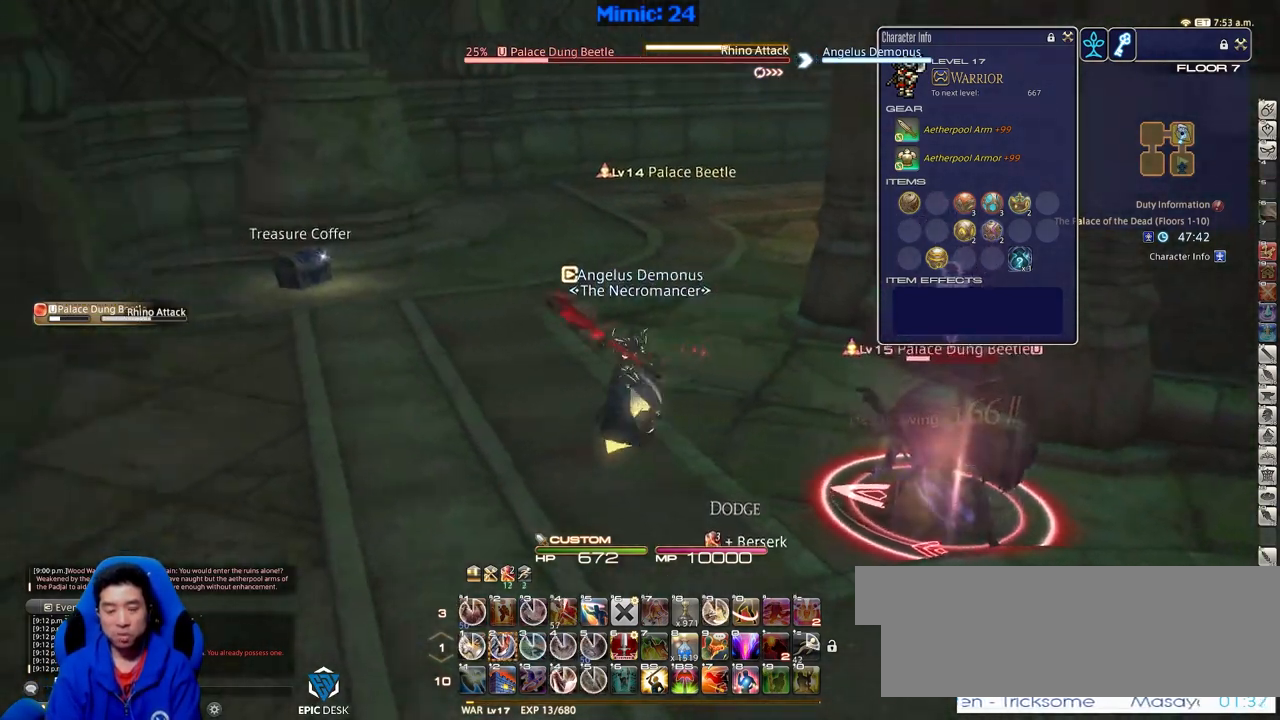
{"keys": ["w"], "events": [[33, "2", "down"], [133, "2", "up"], [233, "2", "down"], [267, "p", "up"], [317, "2", "up"], [500, "w", "down"]]}
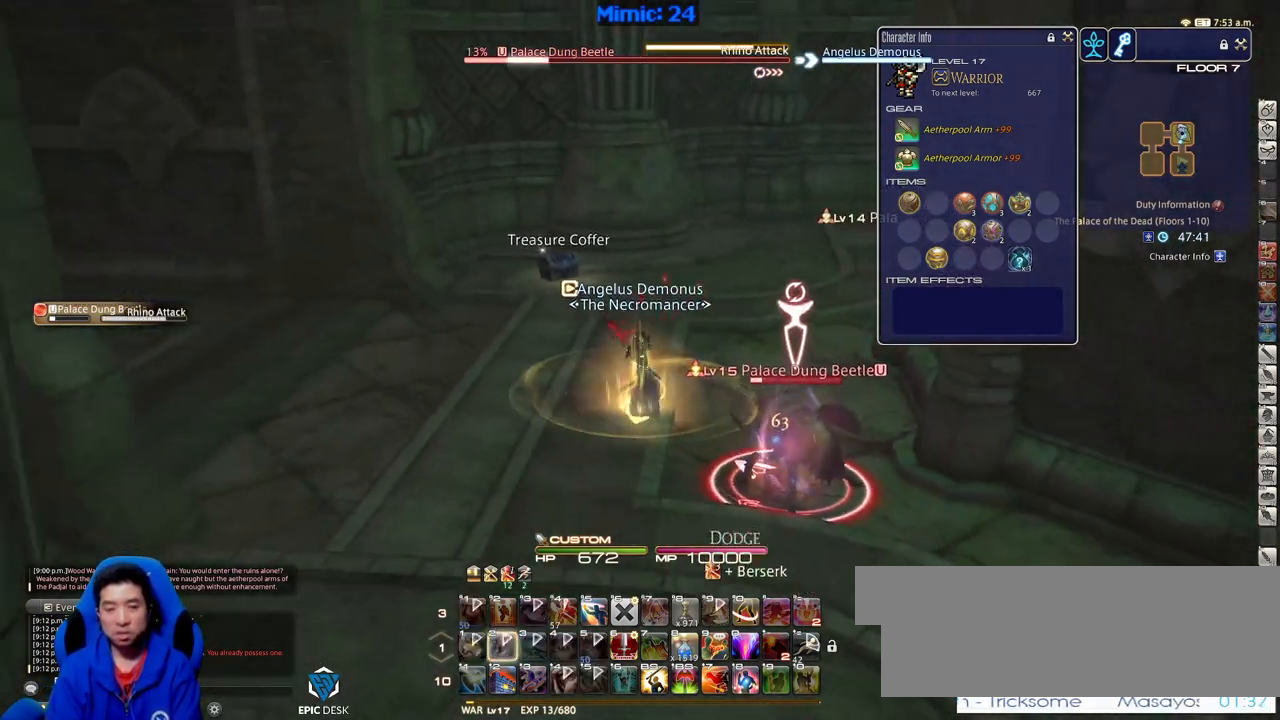
{"keys": ["w"], "events": [[50, "a", "down"], [284, "a", "up"]]}
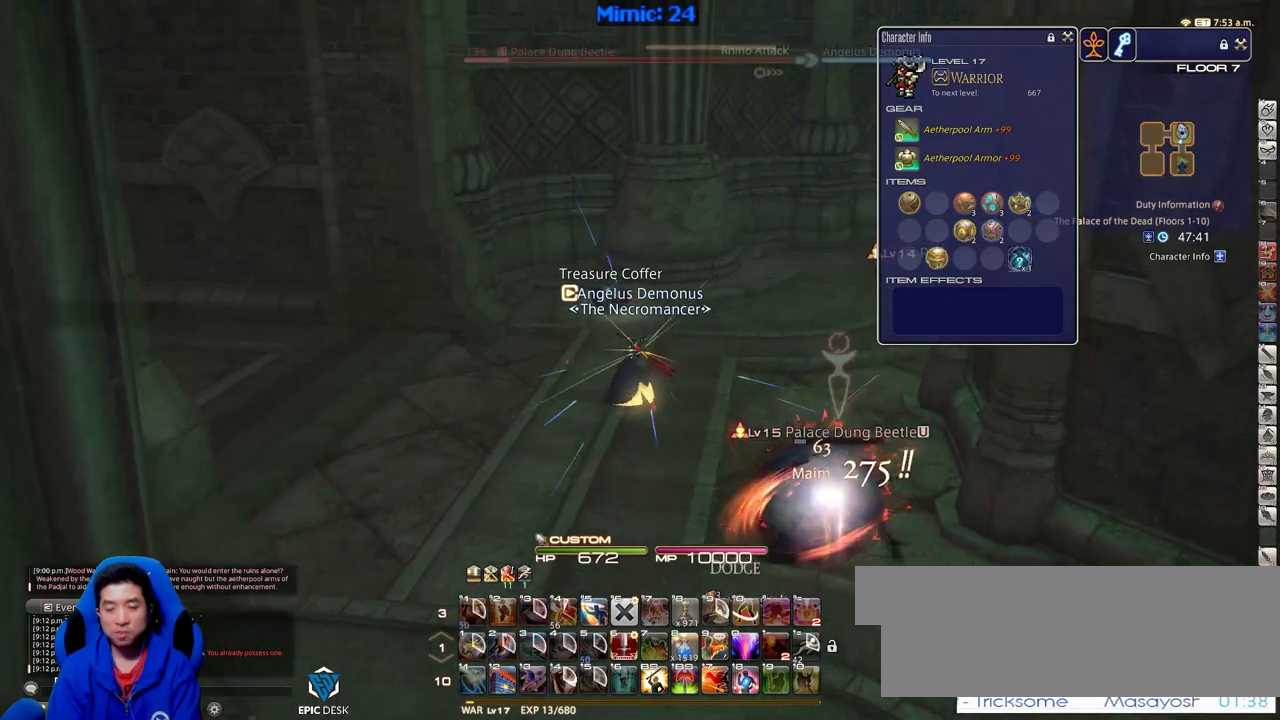
{"keys": ["alt_r", "q", "w"], "events": [[166, "d", "down"], [166, "space", "down"], [300, "alt_r", "down"], [300, "space", "up"], [400, "d", "up"], [483, "q", "down"]]}
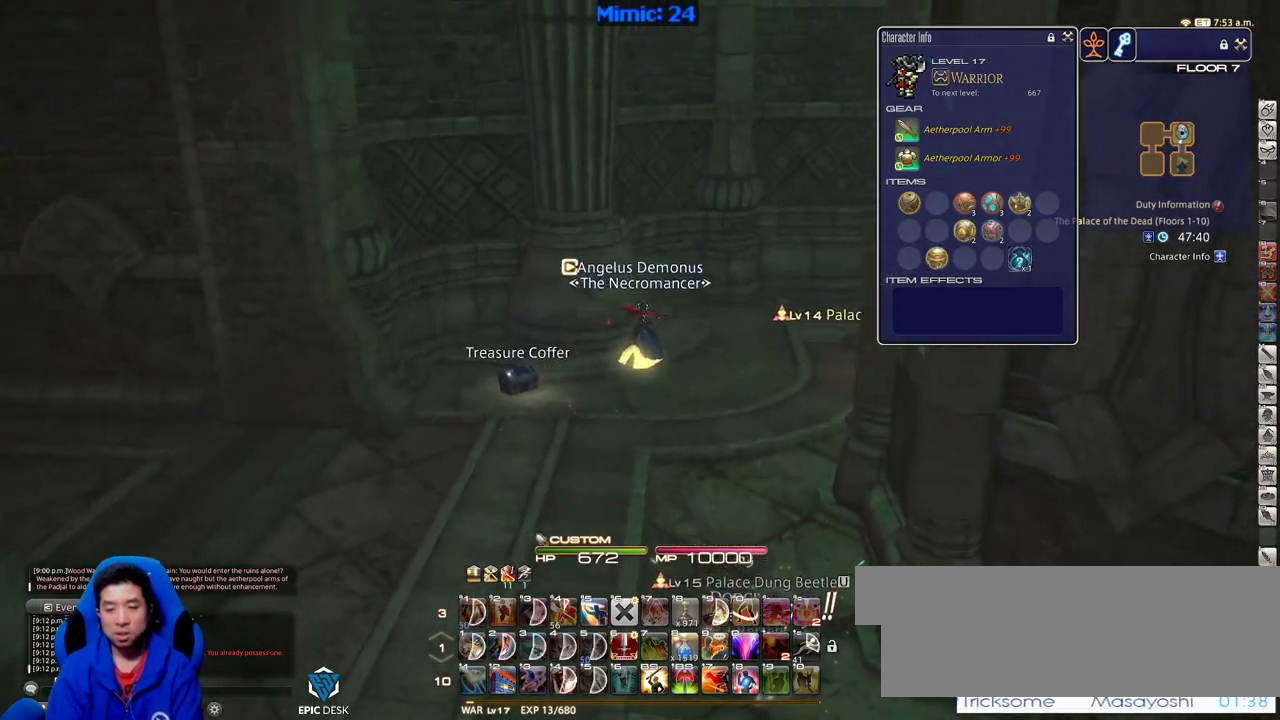
{"keys": ["w"], "events": [[134, "alt_r", "up"], [134, "q", "up"], [234, "rbracket", "down"], [417, "rbracket", "up"]]}
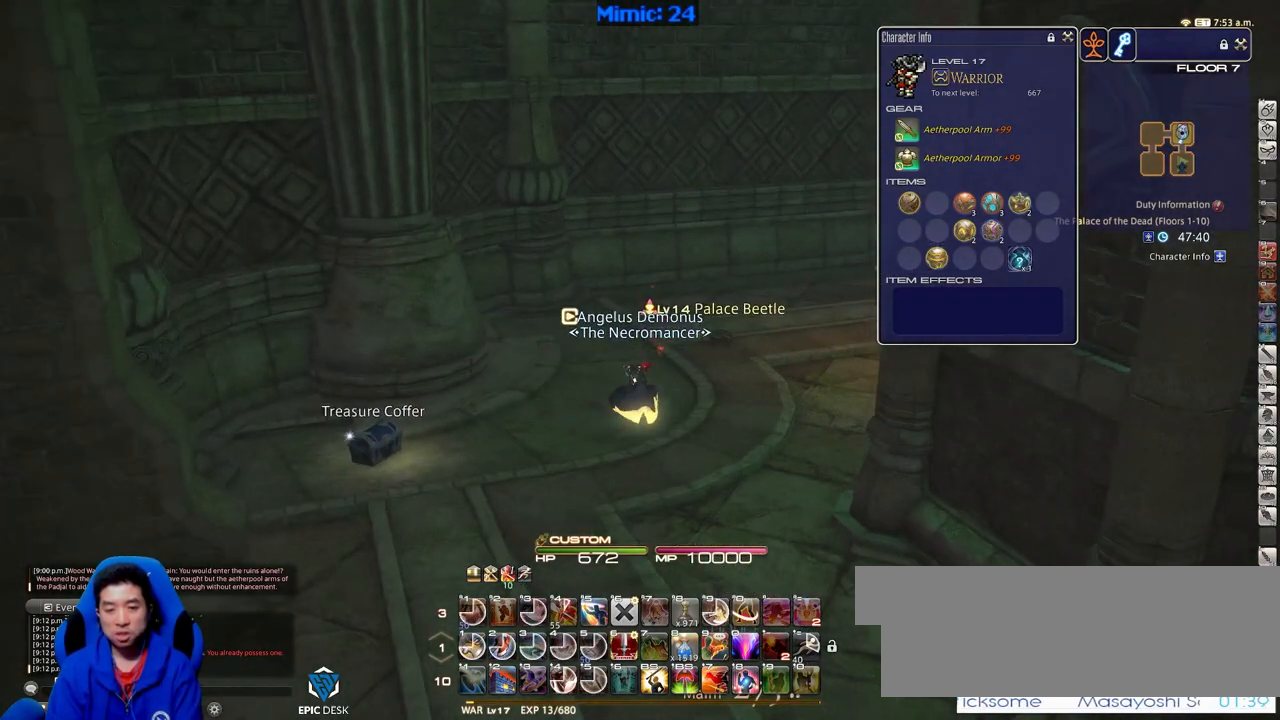
{"keys": ["w"], "events": [[100, "alt_r", "down"], [100, "q", "down"], [200, "q", "up"], [333, "alt_r", "up"], [383, "return", "down"], [483, "return", "up"]]}
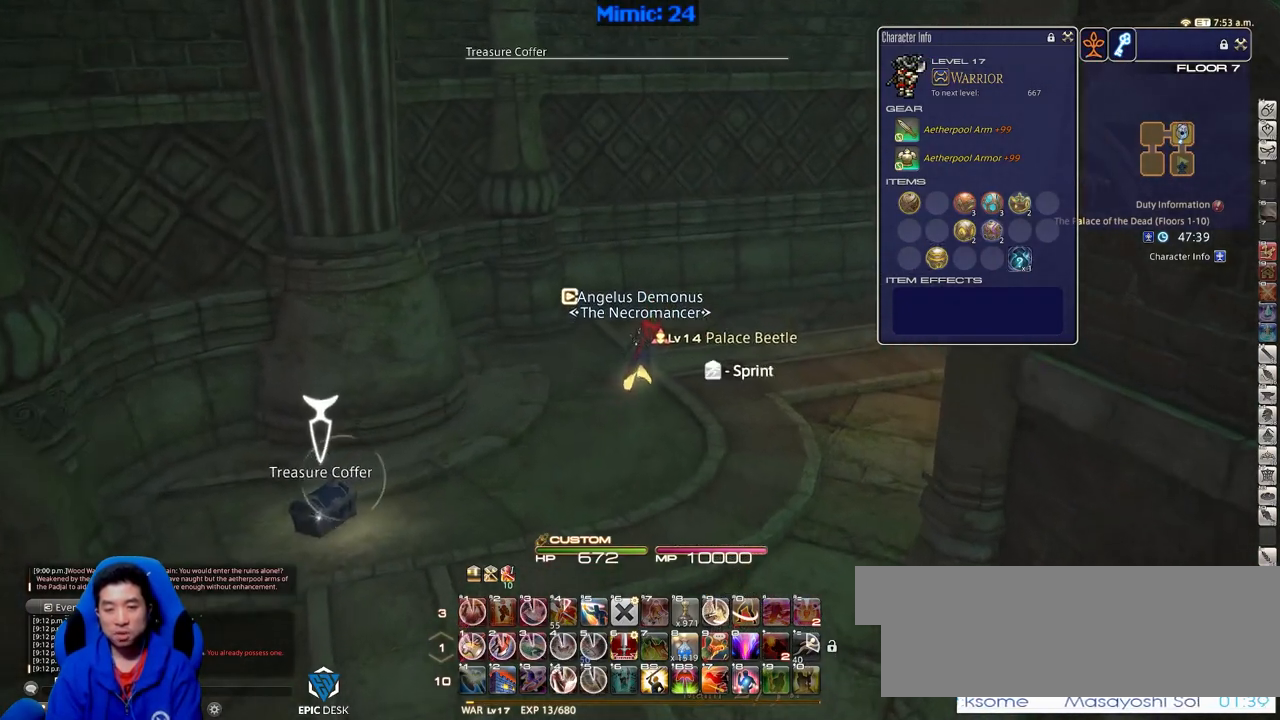
{"keys": ["d", "rbracket", "w"], "events": [[117, "alt_r", "down"], [117, "q", "down"], [250, "q", "up"], [300, "alt_r", "up"], [300, "d", "down"], [451, "rbracket", "down"]]}
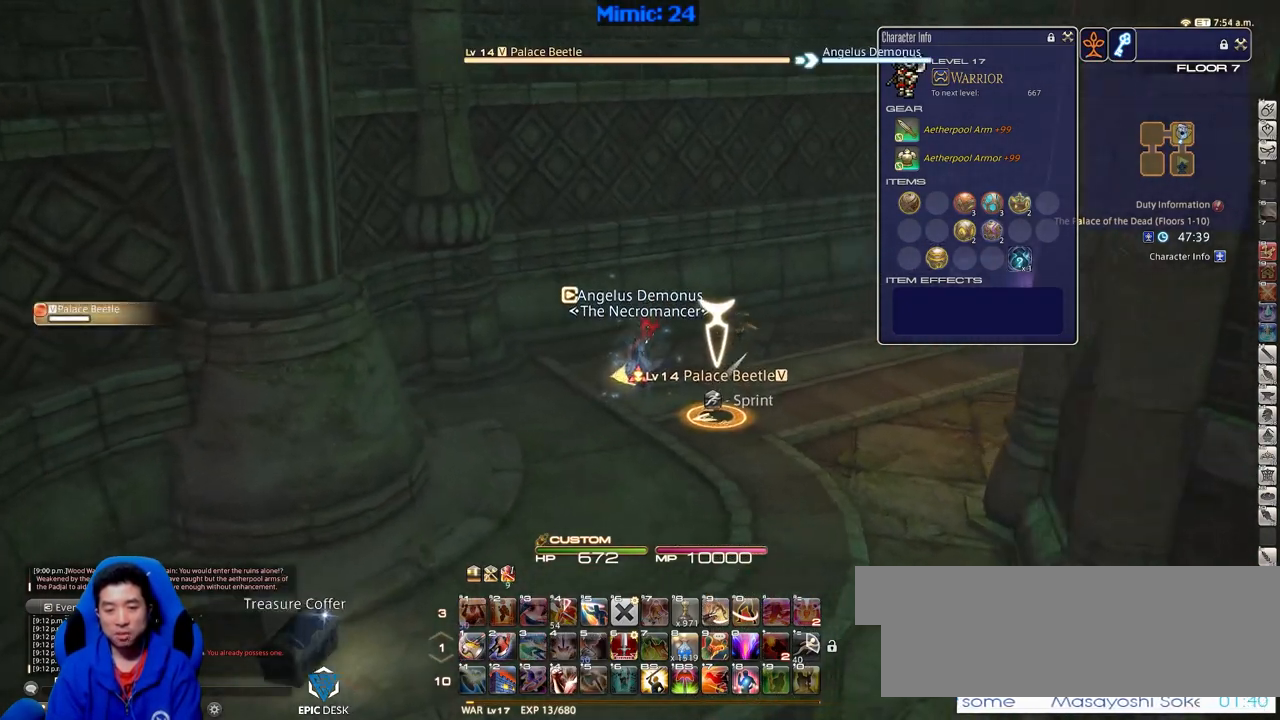
{"keys": [], "events": [[33, "d", "up"], [33, "w", "up"], [133, "1", "down"], [133, "rbracket", "up"], [233, "1", "up"], [283, "1", "down"], [367, "1", "up"], [417, "1", "down"], [467, "1", "up"]]}
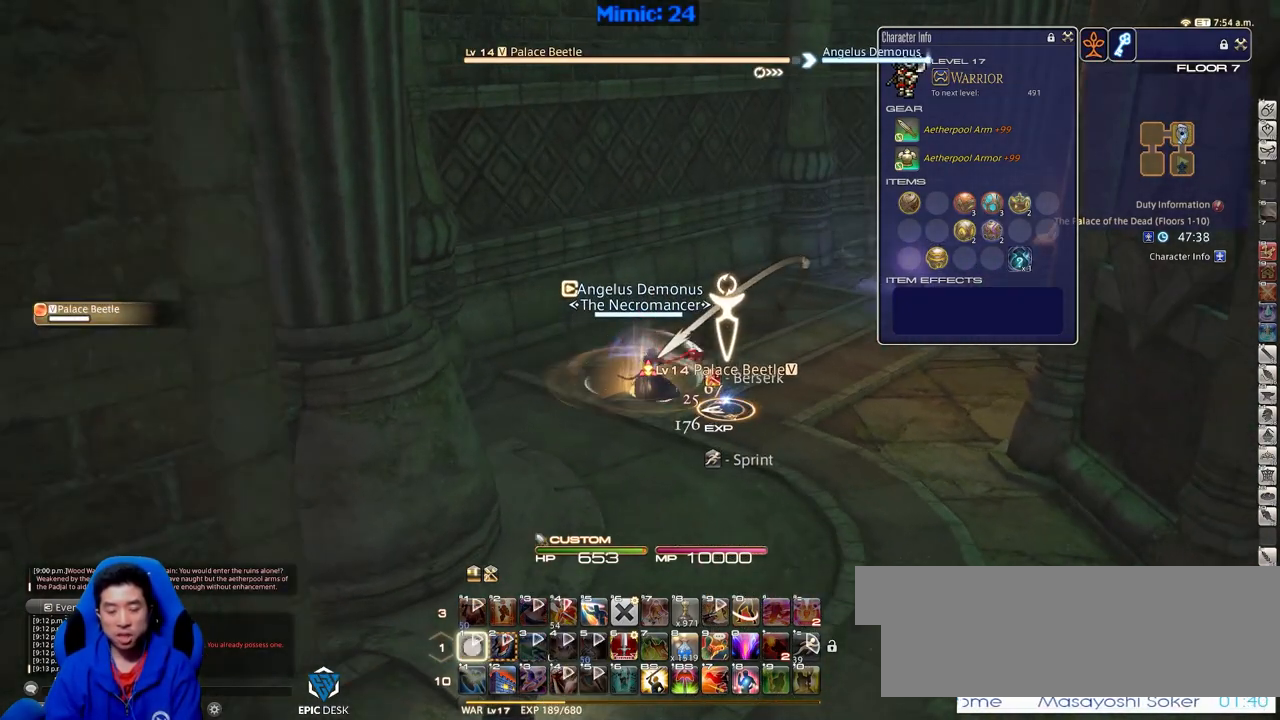
{"keys": [], "events": [[50, "1", "down"], [83, "1", "up"]]}
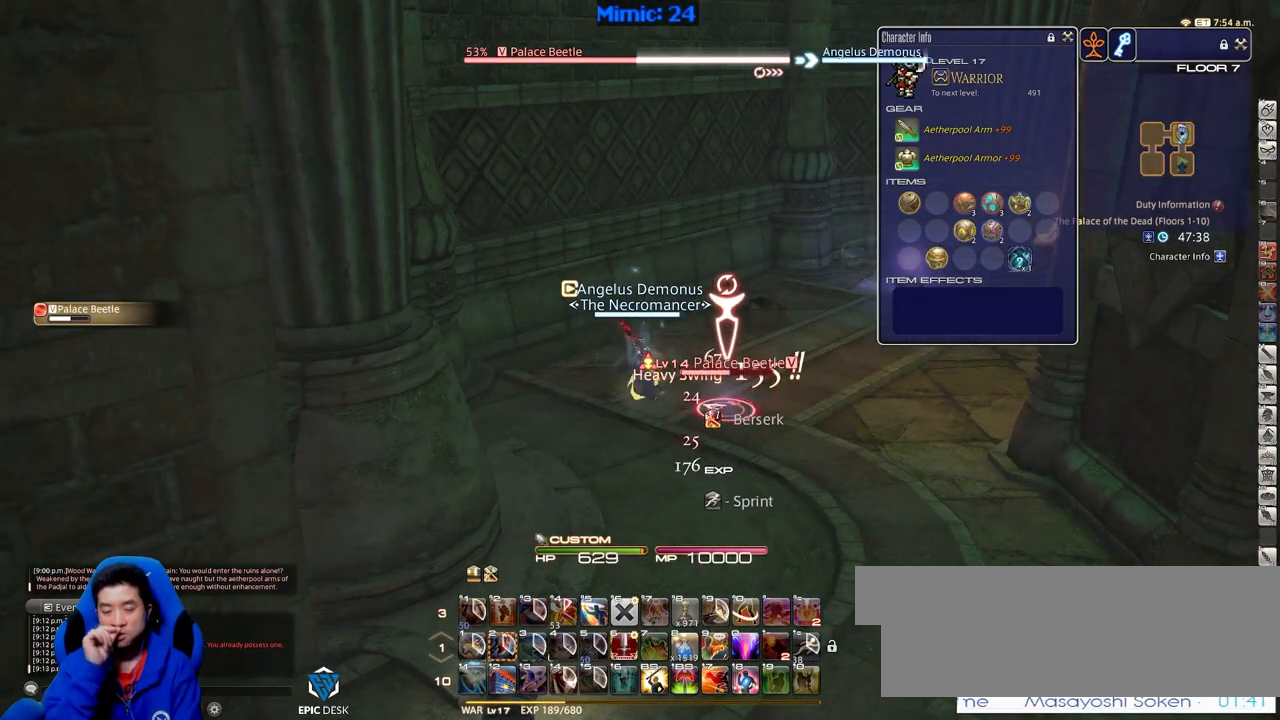
{"keys": [], "events": []}
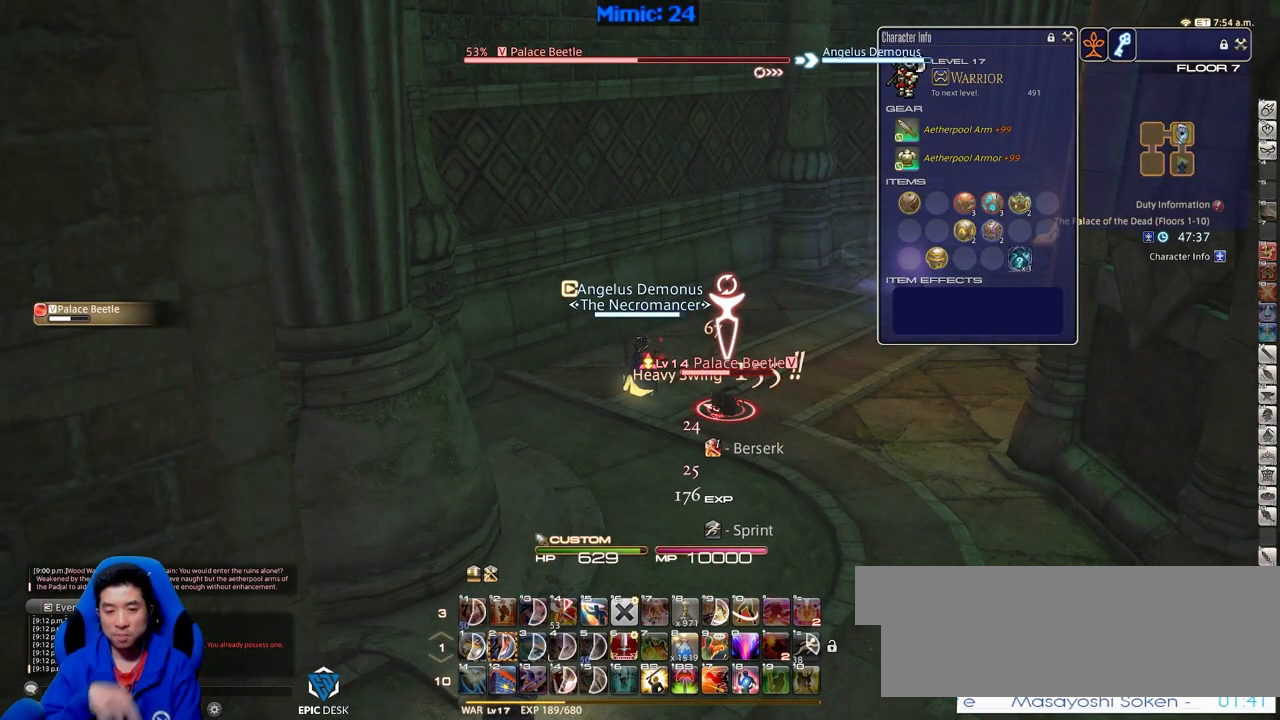
{"keys": [], "events": []}
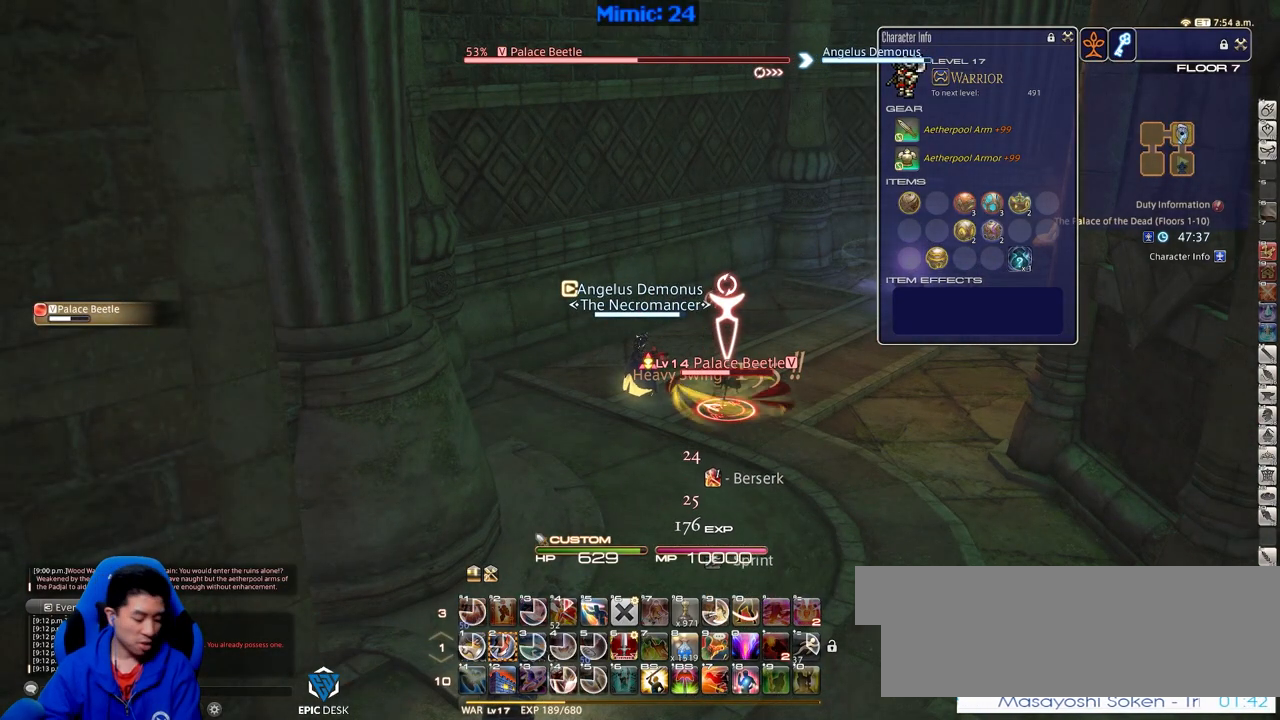
{"keys": [], "events": []}
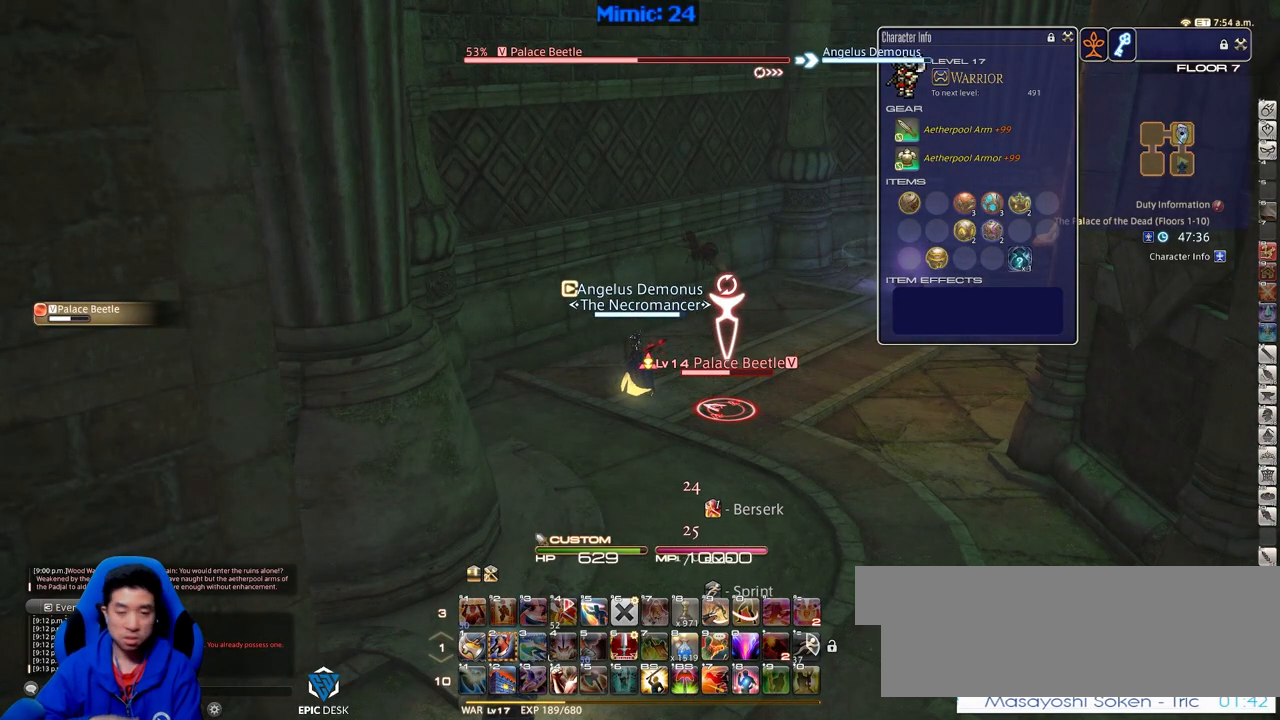
{"keys": [], "events": []}